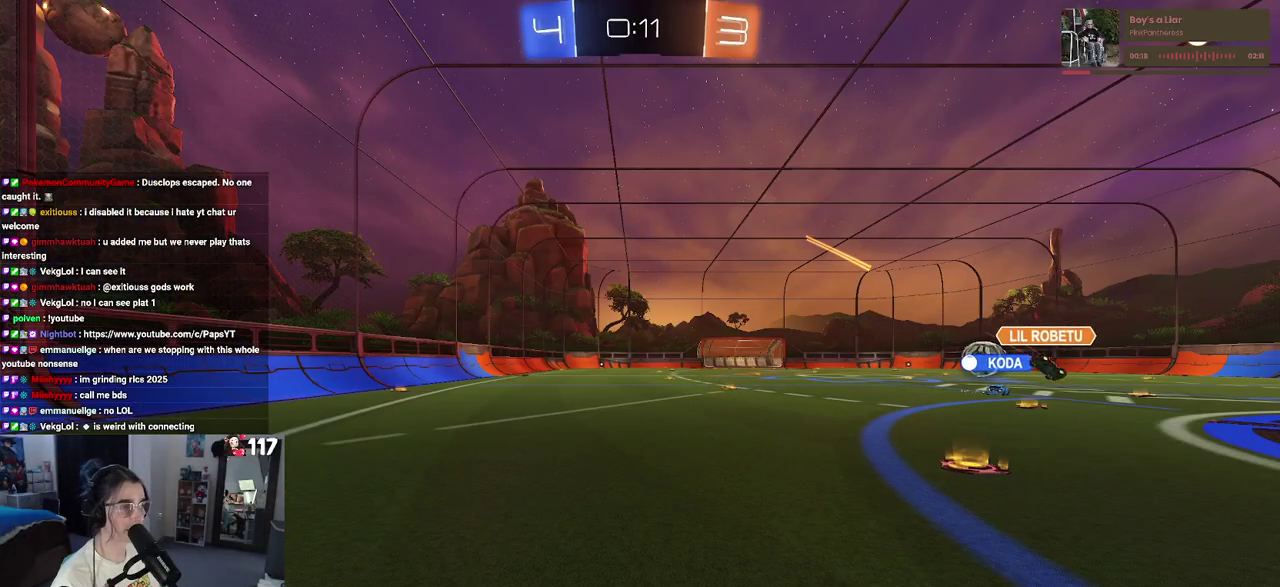
Gameplay with a controller (PlayStation layout); each line is a JSON object with the inputs held at the frame after it. "events" lists button and stick changes between this image and that frame as [ms after this image, input, new state], when the widget could be followed in between.
{"buttons": ["R2"], "left_stick": "center", "right_stick": "center", "events": [[33, "left_stick", "right"], [217, "left_stick", "center"]]}
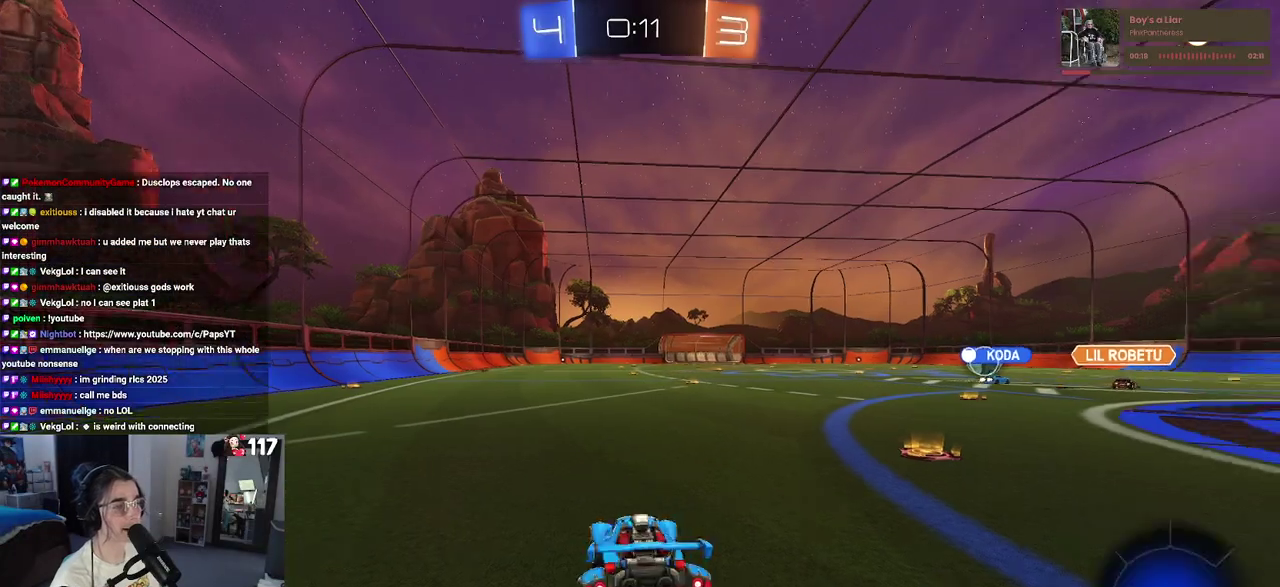
{"buttons": ["R2"], "left_stick": "right", "right_stick": "center", "events": [[167, "left_stick", "right"]]}
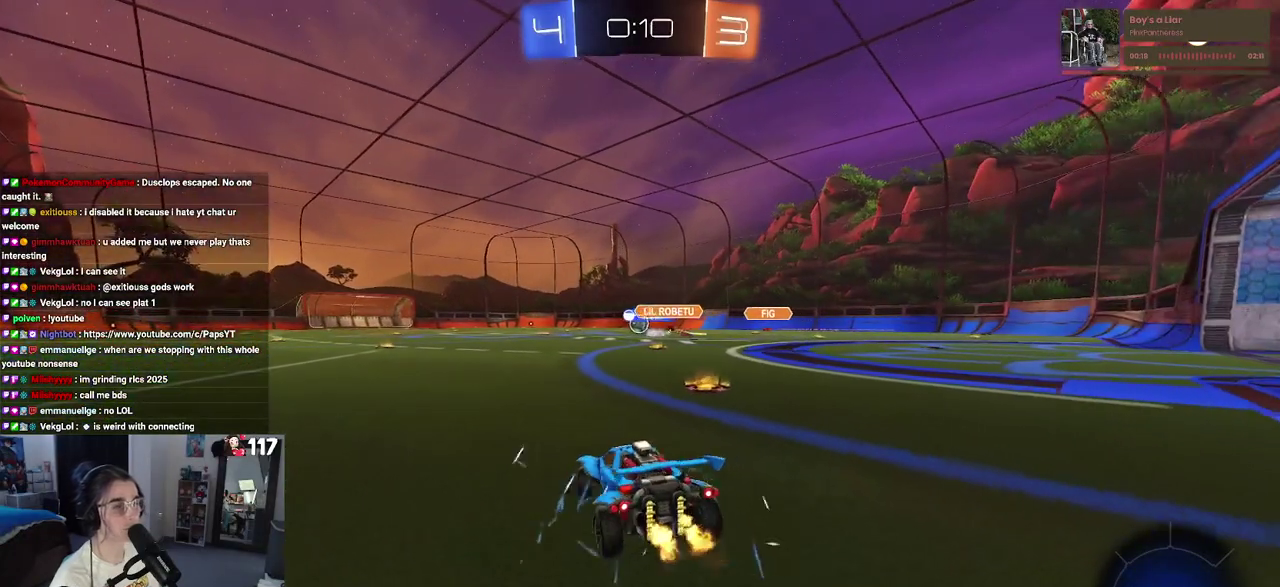
{"buttons": ["R1", "R2"], "left_stick": "center", "right_stick": "center", "events": [[150, "left_stick", "center"], [383, "R1", "down"]]}
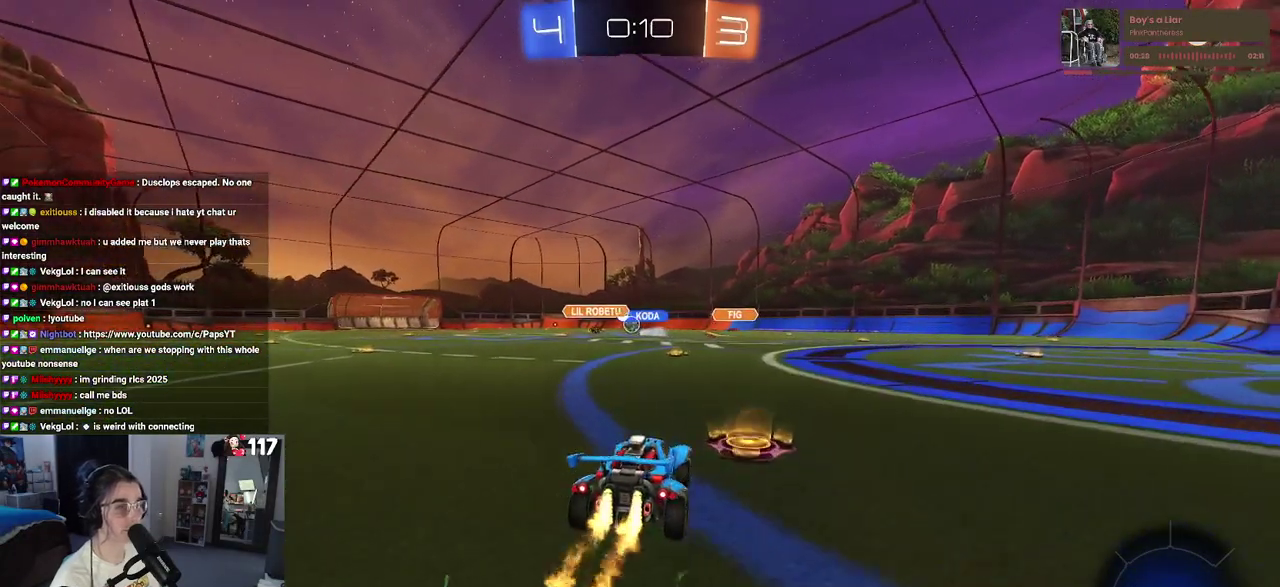
{"buttons": ["SQUARE", "R1", "R2"], "left_stick": "down", "right_stick": "center", "events": [[183, "CROSS", "down"], [250, "left_stick", "up-left"], [283, "CROSS", "up"], [350, "CROSS", "down"], [400, "SQUARE", "down"], [433, "left_stick", "down-left"], [450, "CROSS", "up"], [500, "left_stick", "down"]]}
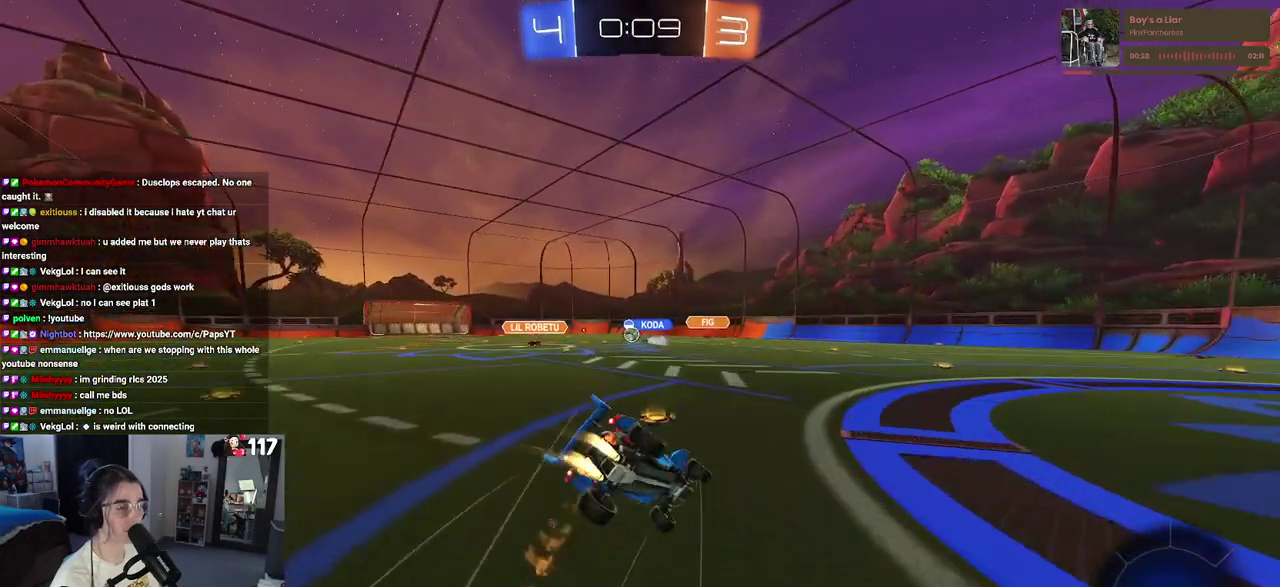
{"buttons": ["SQUARE", "R2"], "left_stick": "down-left", "right_stick": "center", "events": [[100, "left_stick", "down-left"], [183, "R1", "up"]]}
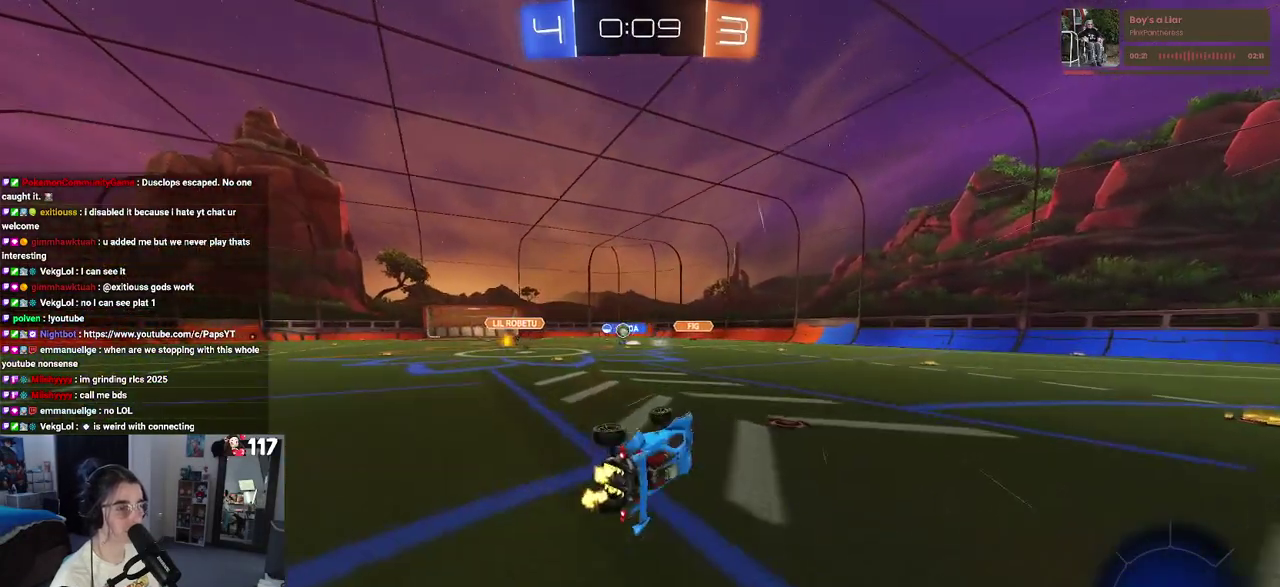
{"buttons": ["R2"], "left_stick": "left", "right_stick": "center", "events": [[217, "SQUARE", "up"], [233, "left_stick", "center"], [483, "left_stick", "left"]]}
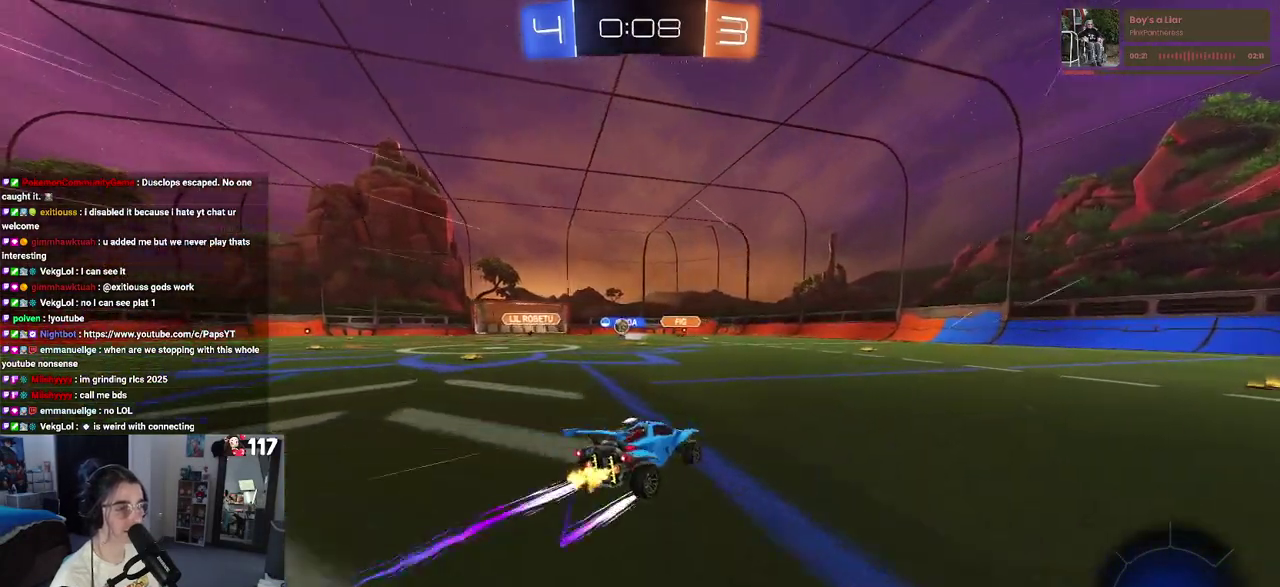
{"buttons": ["R2"], "left_stick": "left", "right_stick": "center", "events": [[200, "left_stick", "center"], [467, "left_stick", "left"]]}
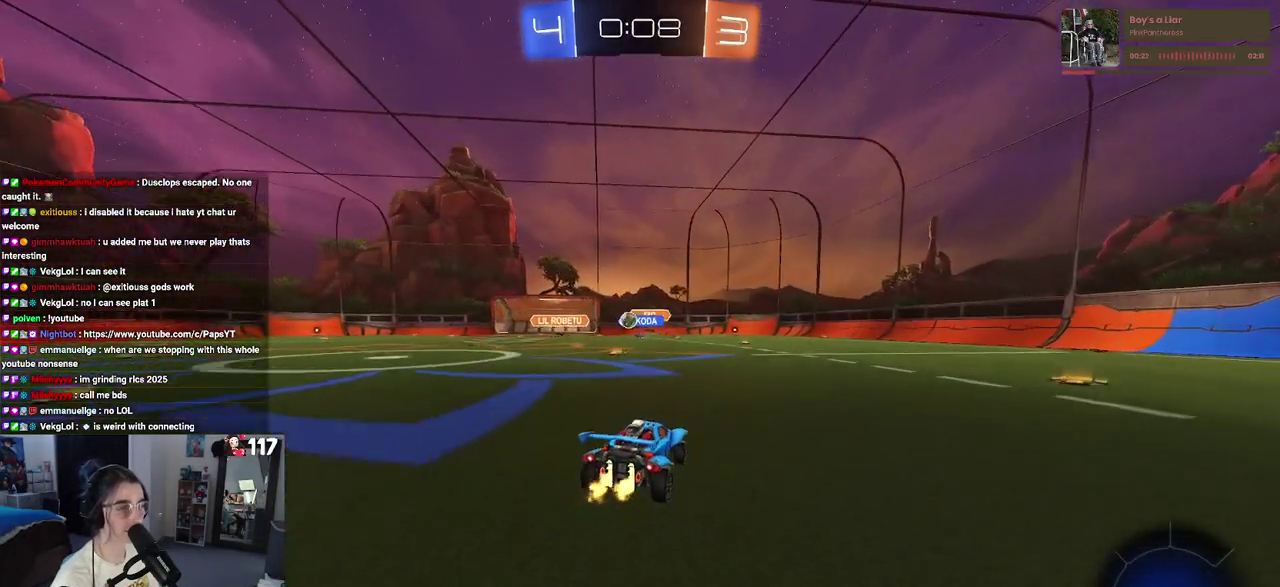
{"buttons": ["R2"], "left_stick": "left", "right_stick": "center", "events": [[183, "left_stick", "center"], [317, "left_stick", "left"]]}
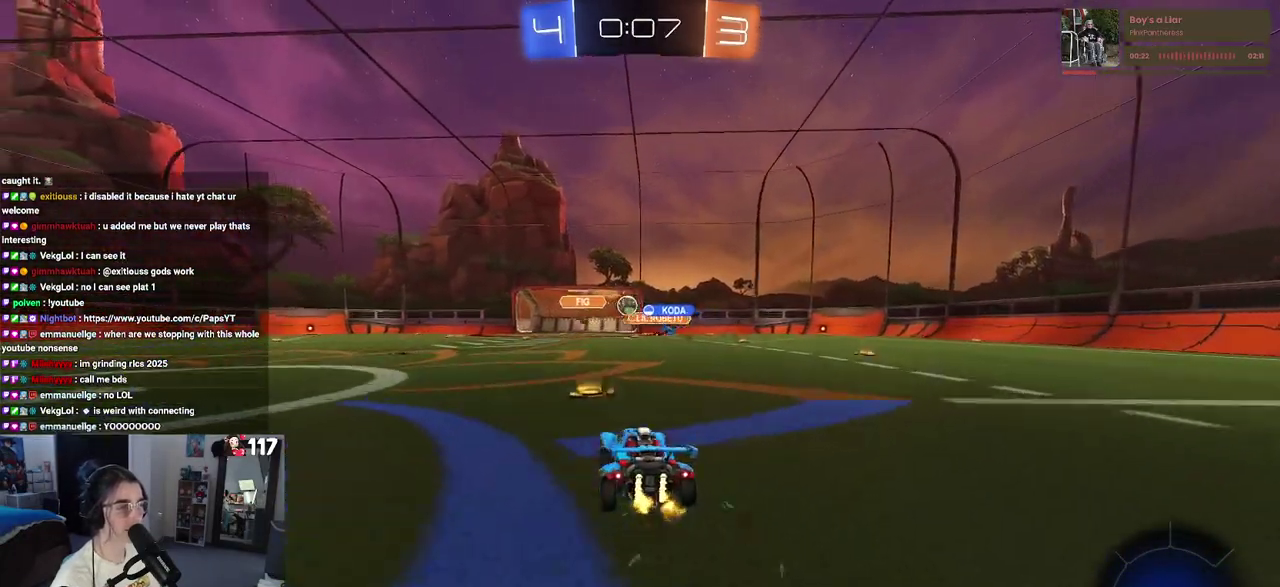
{"buttons": ["R2"], "left_stick": "left", "right_stick": "center", "events": [[17, "left_stick", "center"], [217, "left_stick", "left"]]}
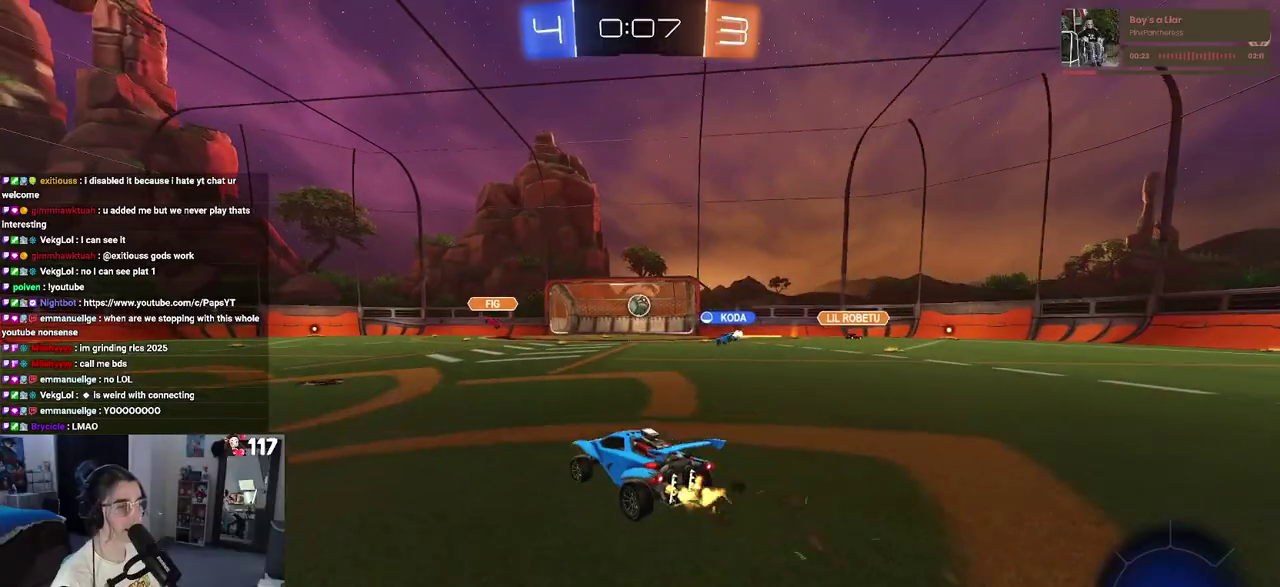
{"buttons": ["R2"], "left_stick": "center", "right_stick": "center", "events": [[17, "left_stick", "center"], [300, "left_stick", "right"], [417, "left_stick", "center"]]}
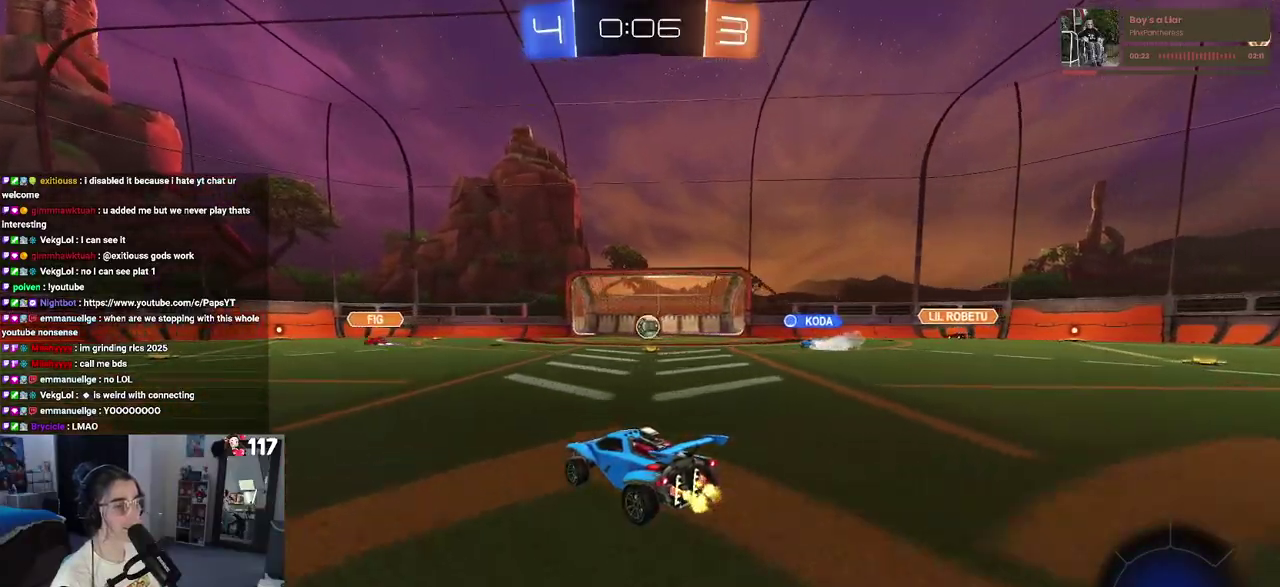
{"buttons": ["R2"], "left_stick": "center", "right_stick": "center", "events": [[167, "left_stick", "right"], [300, "left_stick", "center"]]}
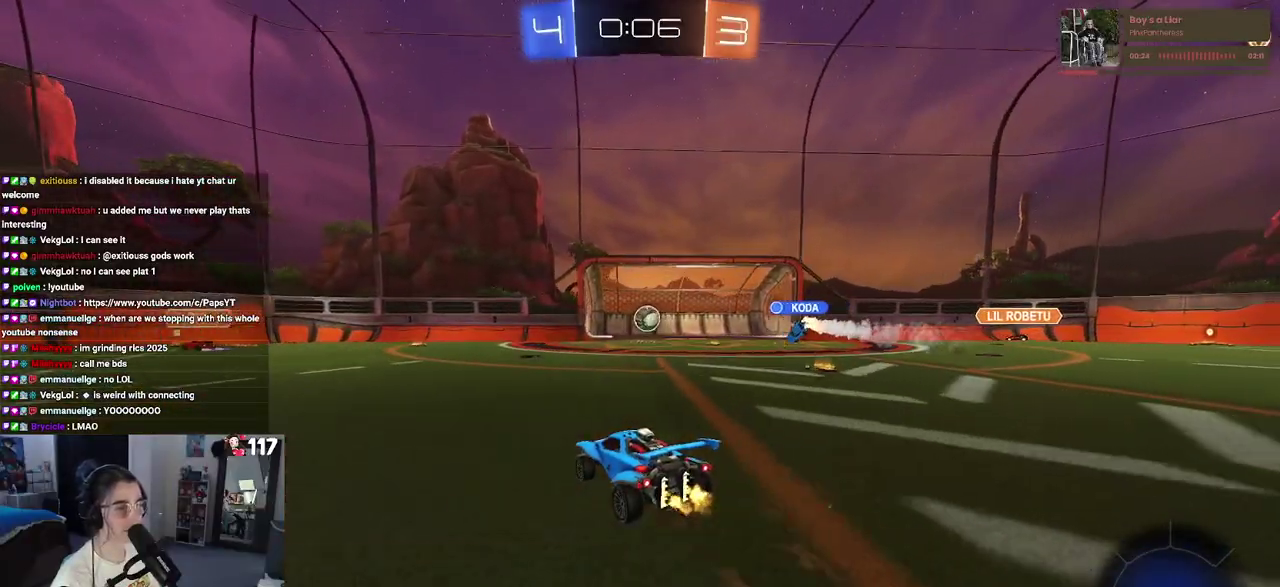
{"buttons": ["R2"], "left_stick": "center", "right_stick": "center", "events": [[150, "L2", "down"], [183, "R2", "up"], [400, "R2", "down"], [500, "L2", "up"]]}
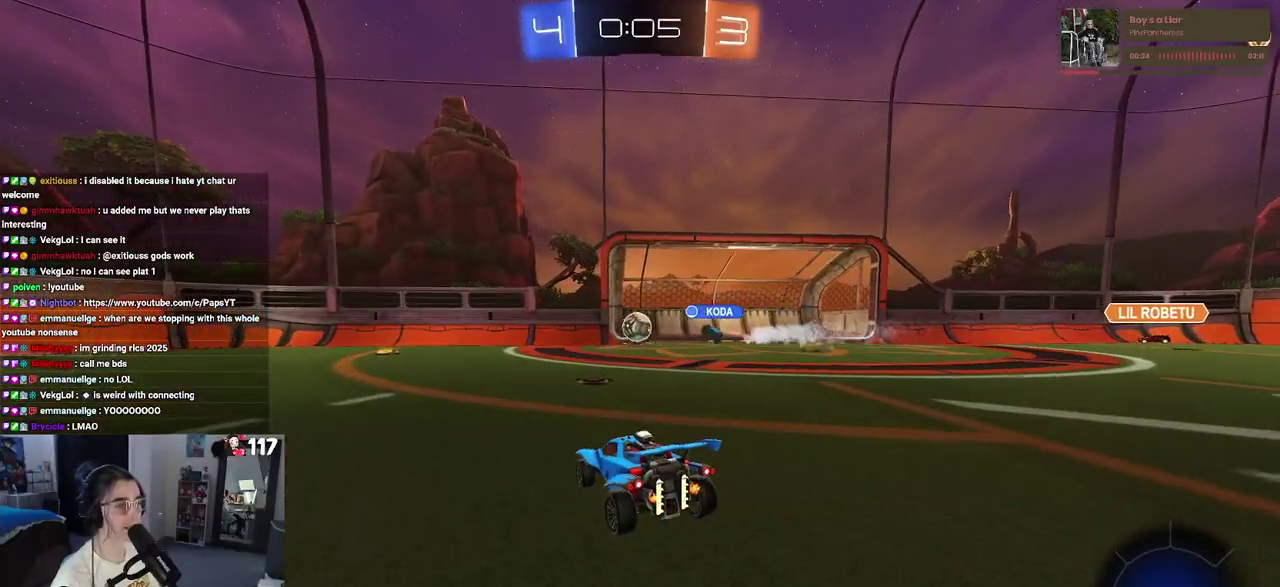
{"buttons": ["R2"], "left_stick": "center", "right_stick": "center", "events": [[83, "left_stick", "right"], [333, "left_stick", "center"]]}
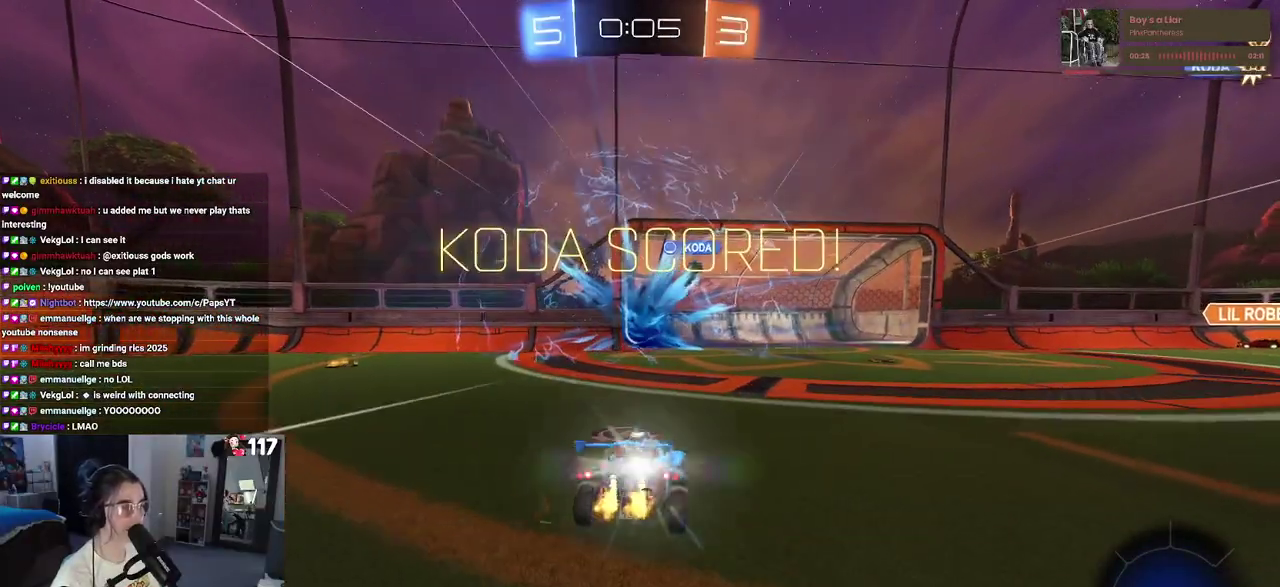
{"buttons": [], "left_stick": "center", "right_stick": "center", "events": [[50, "R2", "up"]]}
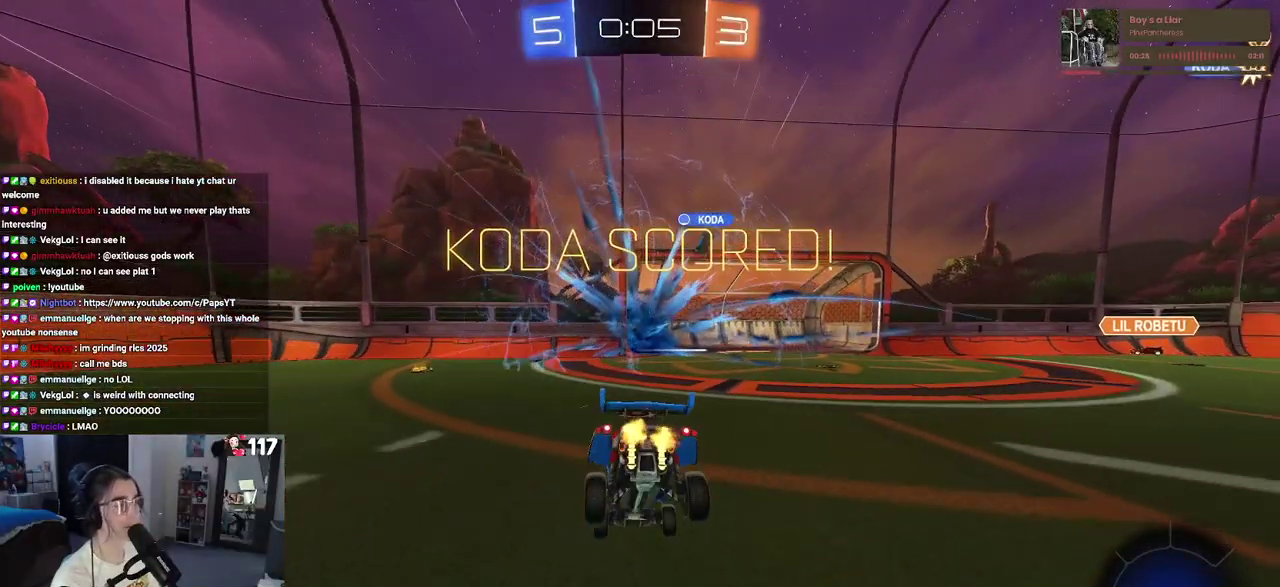
{"buttons": [], "left_stick": "center", "right_stick": "center", "events": []}
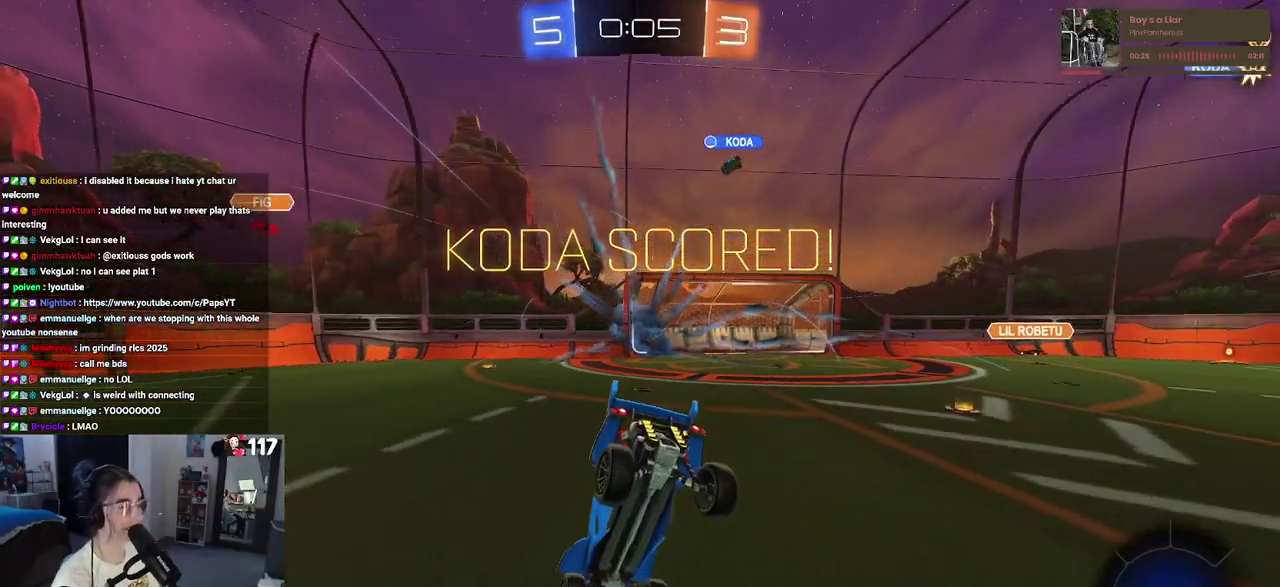
{"buttons": [], "left_stick": "center", "right_stick": "center", "events": []}
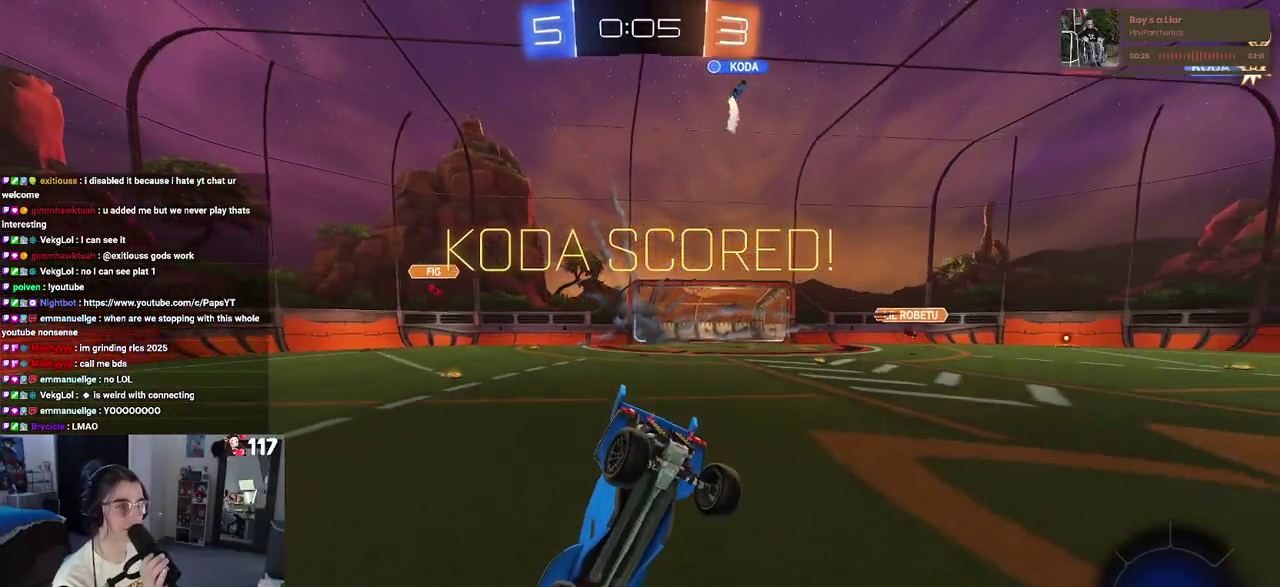
{"buttons": [], "left_stick": "center", "right_stick": "center", "events": []}
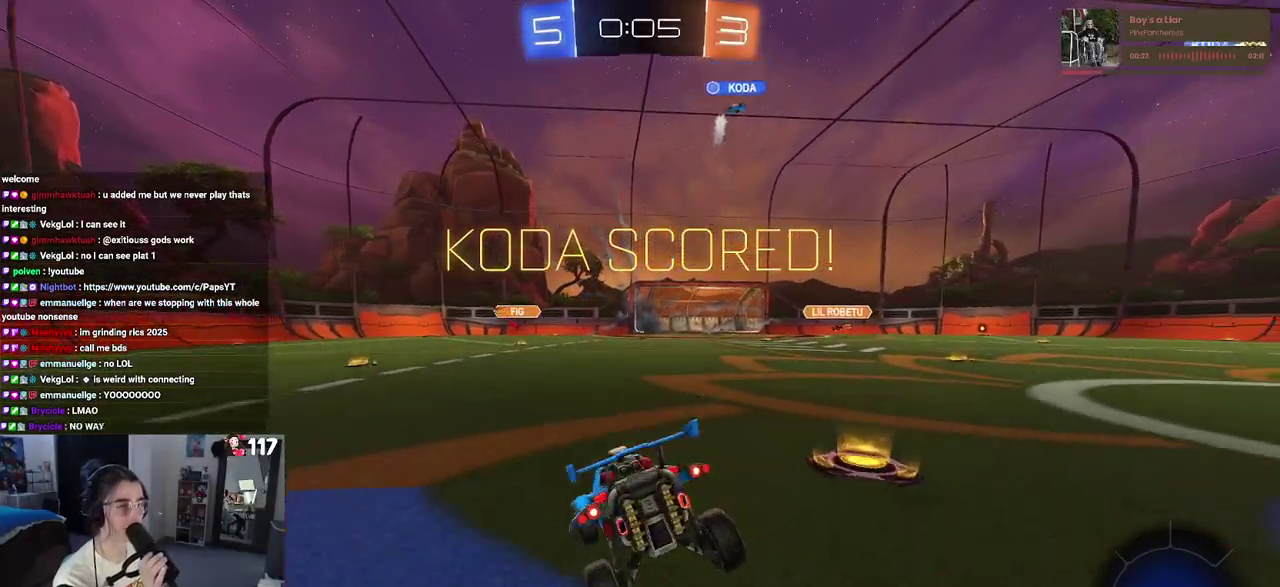
{"buttons": [], "left_stick": "center", "right_stick": "center", "events": []}
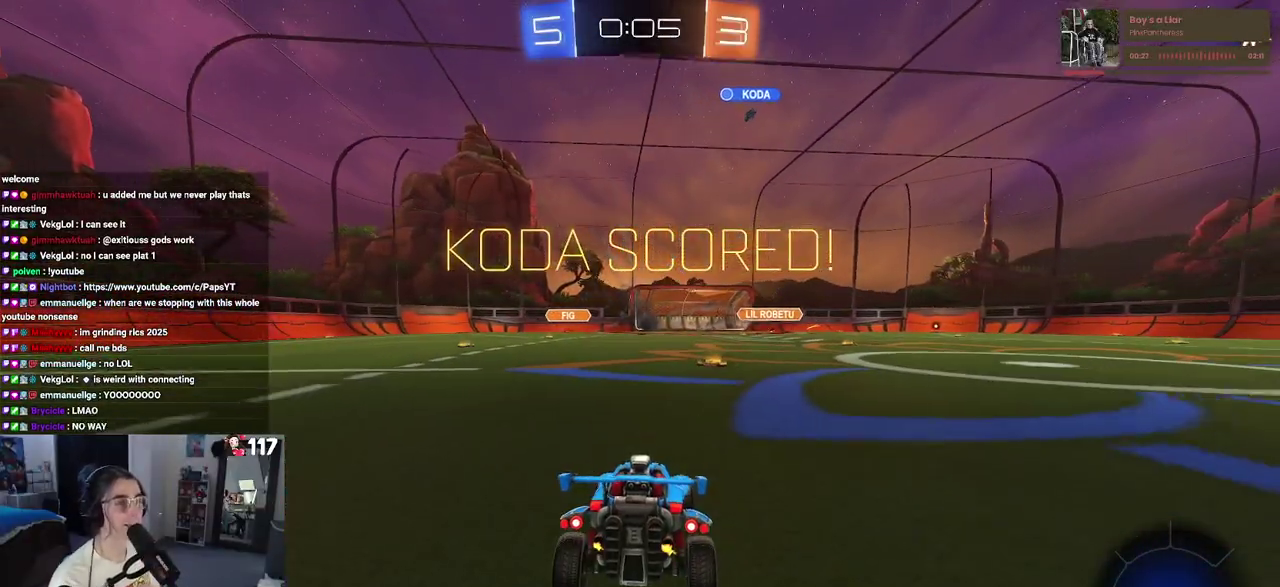
{"buttons": [], "left_stick": "center", "right_stick": "center", "events": []}
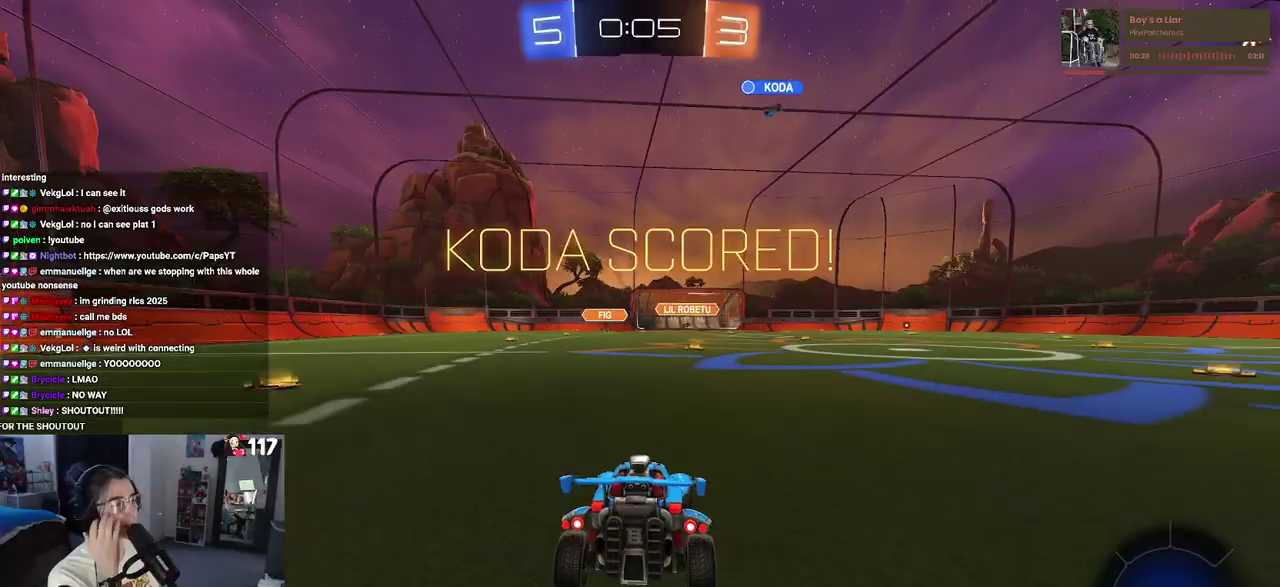
{"buttons": ["CROSS"], "left_stick": "center", "right_stick": "center", "events": [[433, "CROSS", "down"]]}
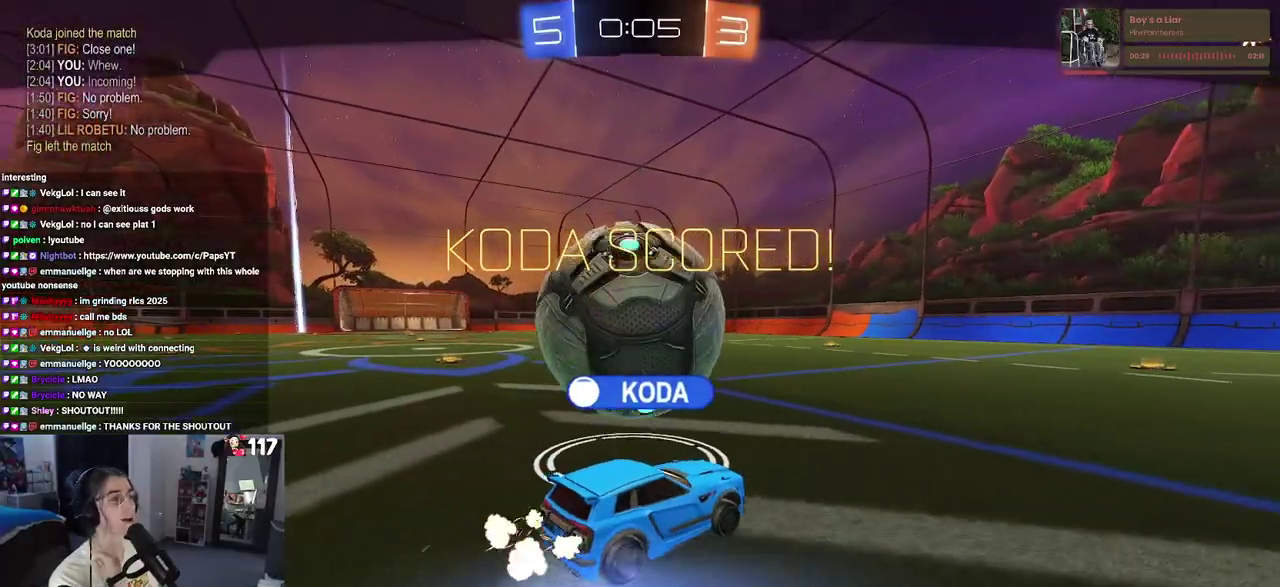
{"buttons": ["CROSS"], "left_stick": "center", "right_stick": "center", "events": [[50, "CROSS", "up"], [267, "CROSS", "down"], [383, "CROSS", "up"], [500, "CROSS", "down"]]}
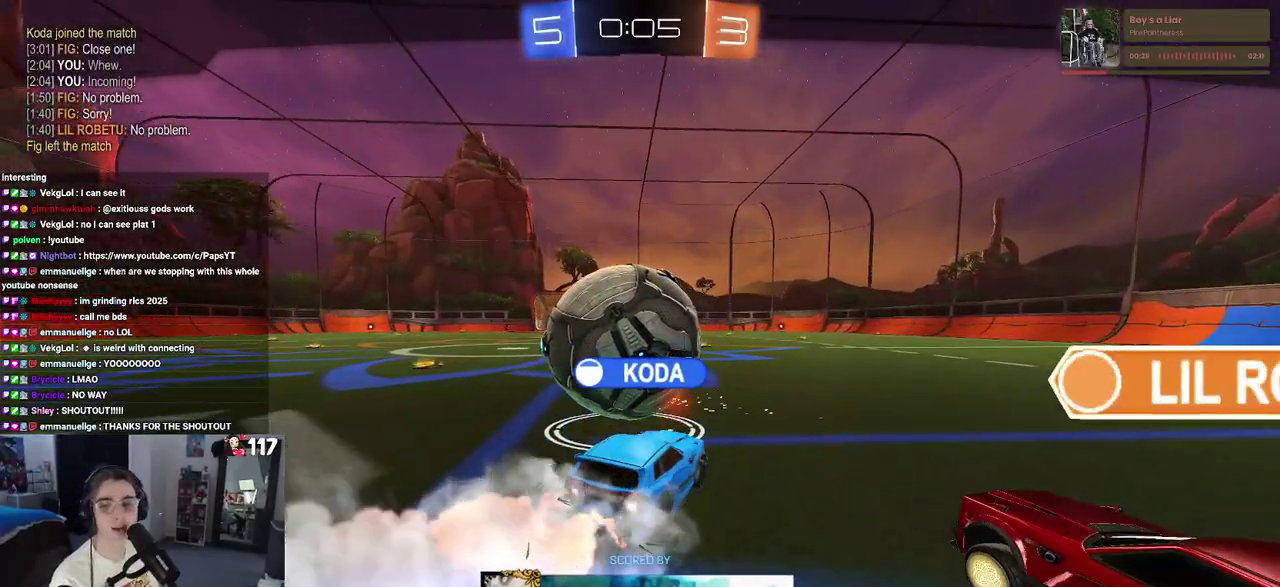
{"buttons": [], "left_stick": "center", "right_stick": "center", "events": [[117, "CROSS", "up"], [183, "CROSS", "down"], [333, "CROSS", "up"]]}
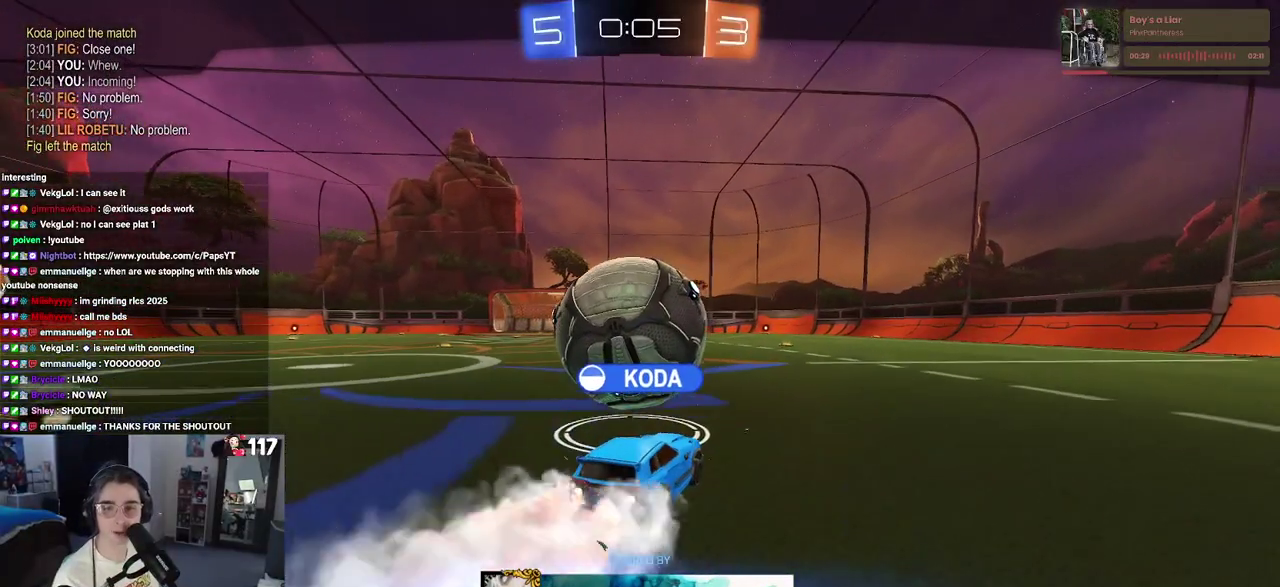
{"buttons": [], "left_stick": "center", "right_stick": "center", "events": []}
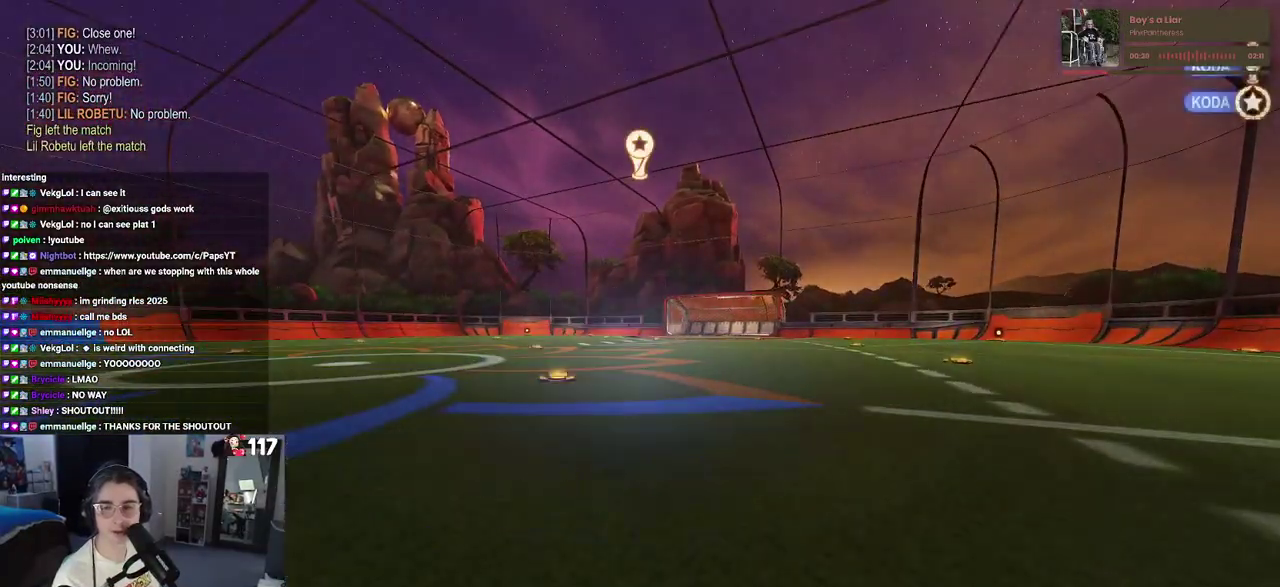
{"buttons": [], "left_stick": "center", "right_stick": "center", "events": []}
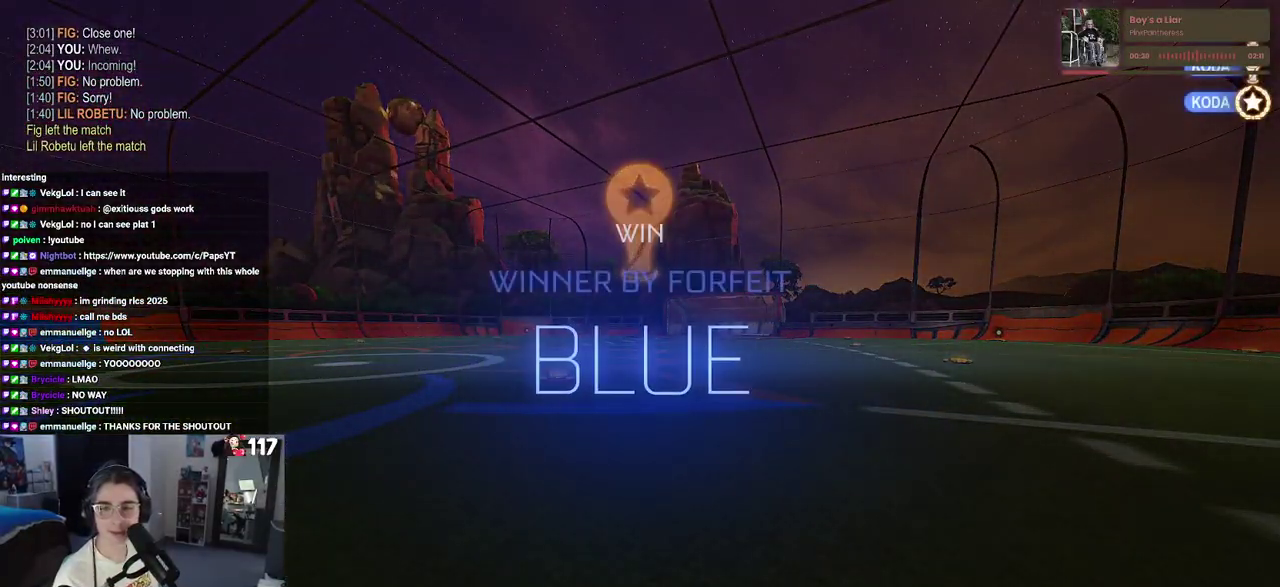
{"buttons": [], "left_stick": "center", "right_stick": "center", "events": []}
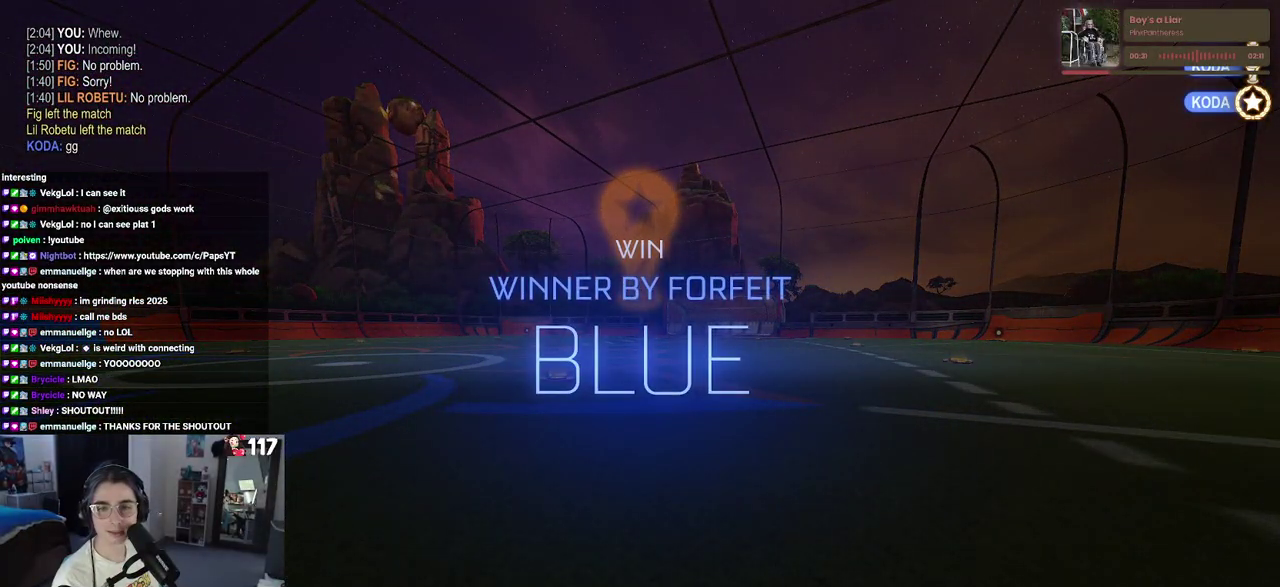
{"buttons": ["DPAD_DOWN"], "left_stick": "center", "right_stick": "center", "events": [[250, "START", "down"], [400, "START", "up"], [433, "DPAD_DOWN", "down"]]}
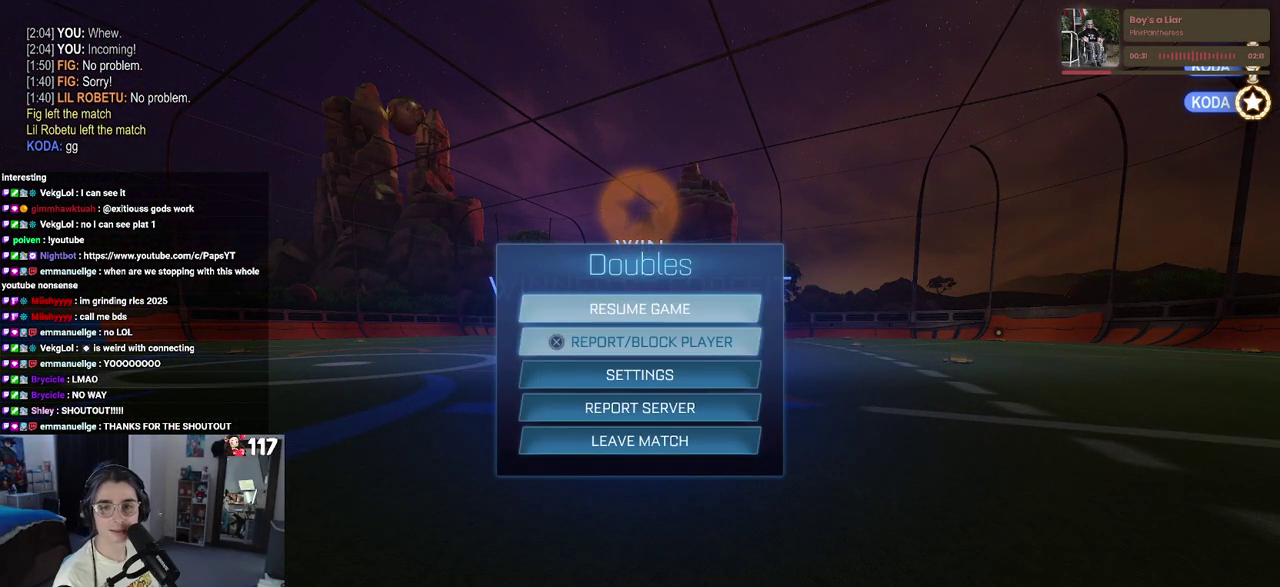
{"buttons": [], "left_stick": "center", "right_stick": "center", "events": [[350, "DPAD_DOWN", "up"]]}
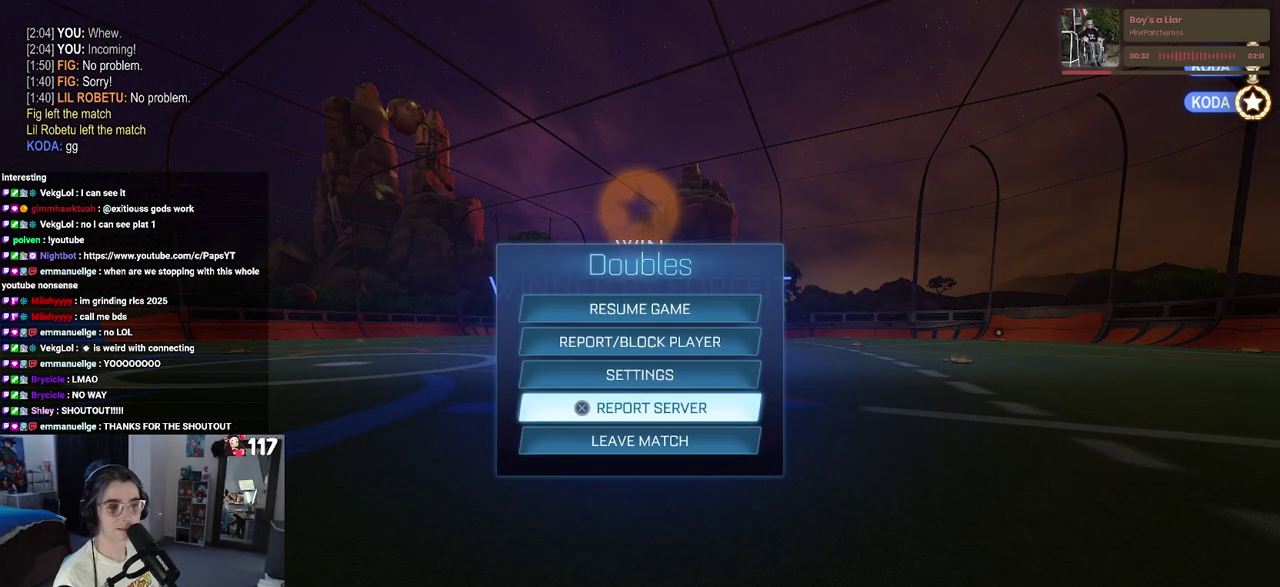
{"buttons": ["DPAD_LEFT"], "left_stick": "center", "right_stick": "center", "events": [[183, "DPAD_DOWN", "down"], [267, "DPAD_DOWN", "up"], [300, "CROSS", "down"], [400, "CROSS", "up"], [417, "DPAD_LEFT", "down"]]}
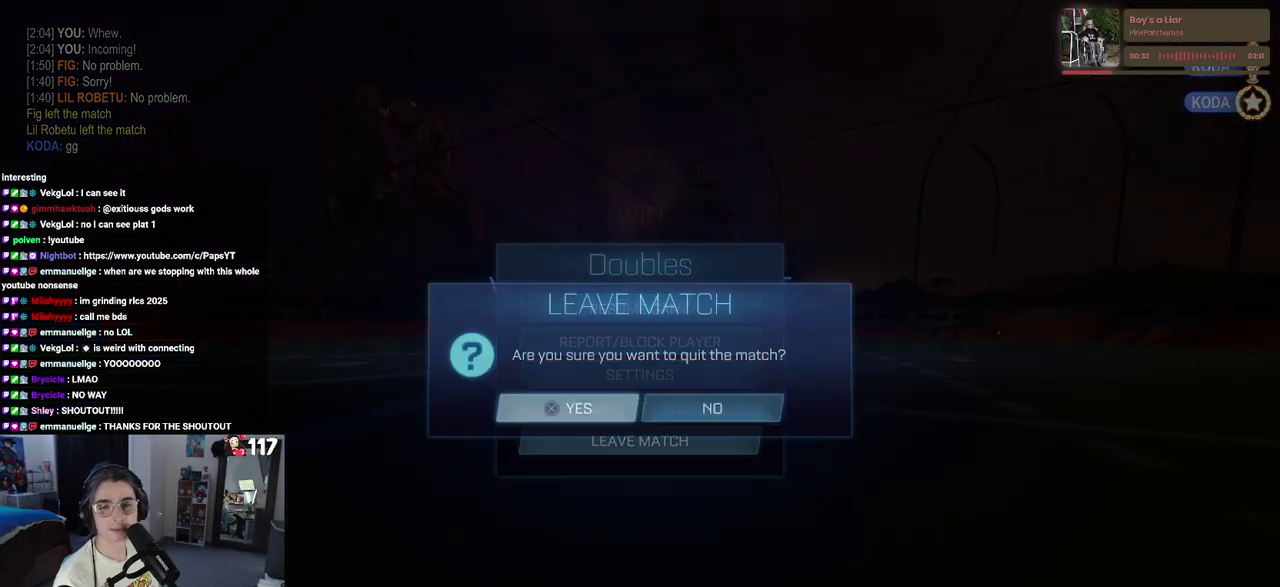
{"buttons": [], "left_stick": "center", "right_stick": "center", "events": [[17, "CROSS", "down"], [17, "DPAD_LEFT", "up"], [100, "CROSS", "up"]]}